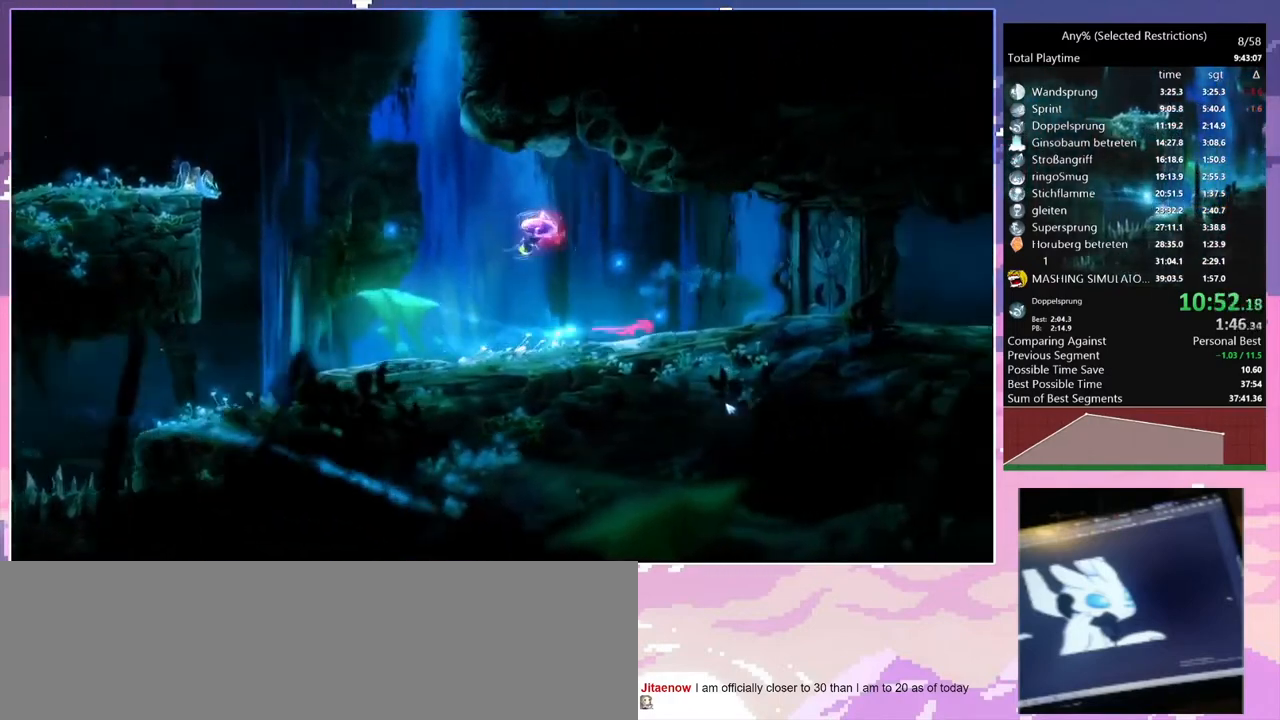
Gameplay with keyboard; each line is a JSON object with the keys held at the frame after it. "events" lists presses ("down") and releases ("up") of "c", "ctrl", "d", "delete", "down", "e", "escape", "f", "f1", "f2", "f3", "f6", "left", "num2", "num5", "num7", "num8", "q", "r", "right", "s", "shift", "space", "t", "v", "w" and "y" between this image and that frame as [ms after this image, input, new state], when the widget could be followed in between. No other keys are recorded. Mouse input is not recorded.
{"keys": ["q"], "events": [[167, "num2", "down"], [267, "d", "up"], [467, "num2", "up"], [500, "q", "down"]]}
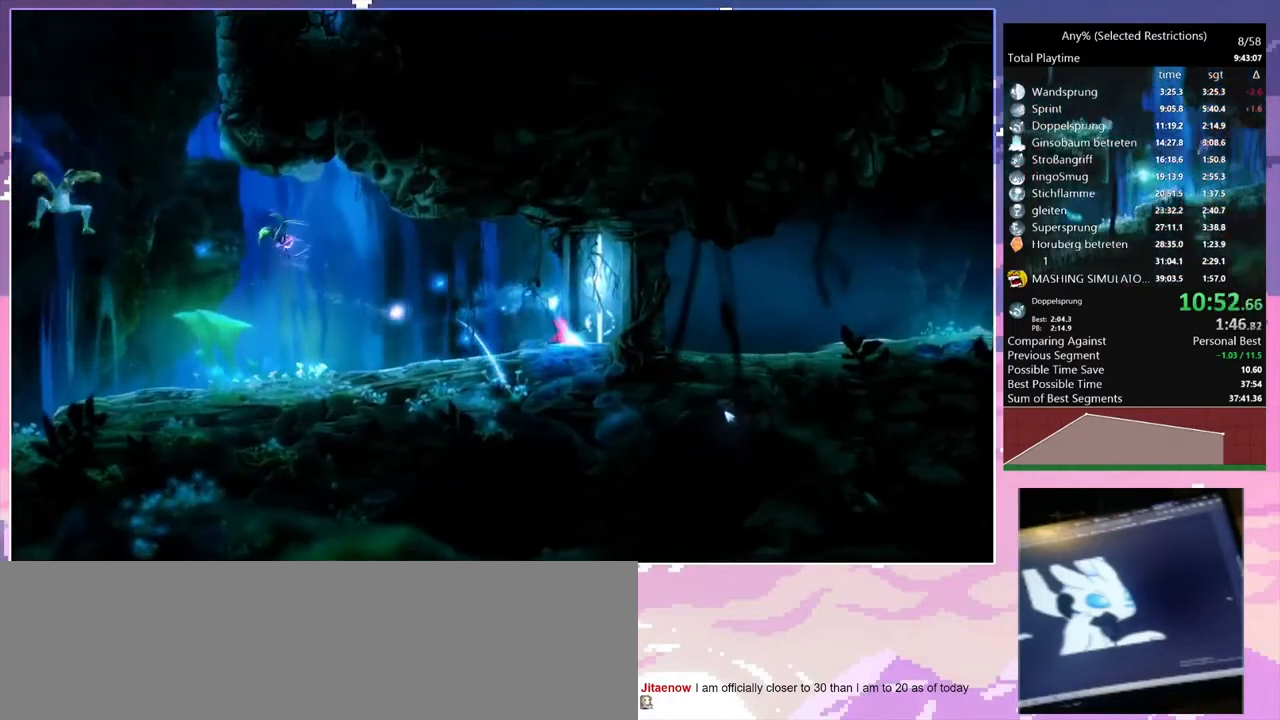
{"keys": ["d"], "events": [[100, "space", "down"], [400, "d", "down"], [400, "q", "up"], [400, "space", "up"], [433, "num2", "down"], [467, "num2", "up"]]}
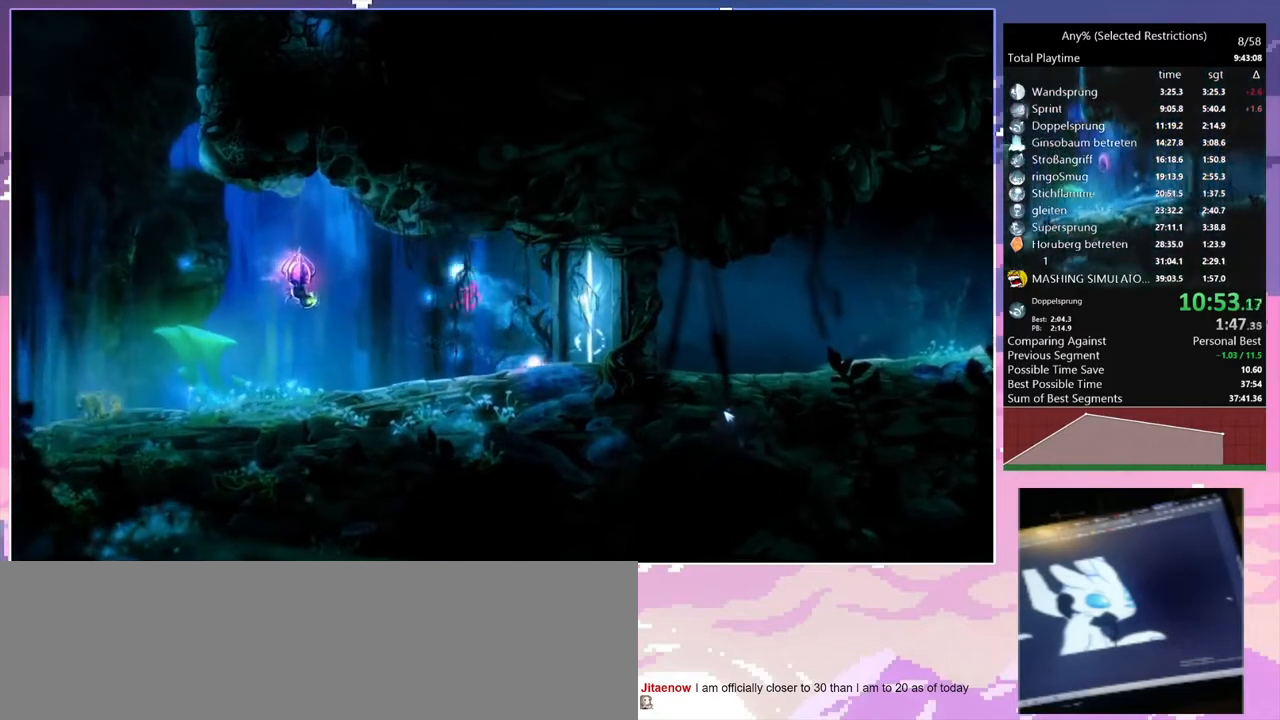
{"keys": ["num2"], "events": [[167, "d", "up"], [300, "num2", "down"]]}
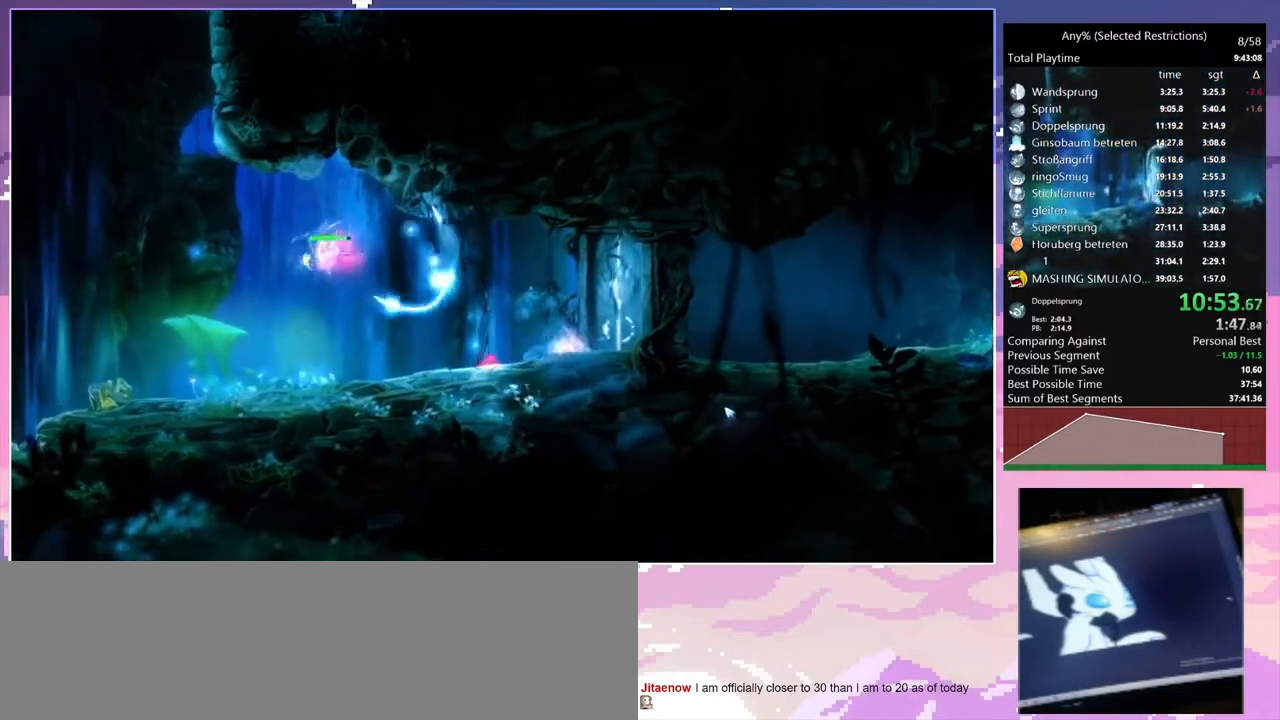
{"keys": ["num2"], "events": [[33, "num2", "up"], [333, "num2", "down"]]}
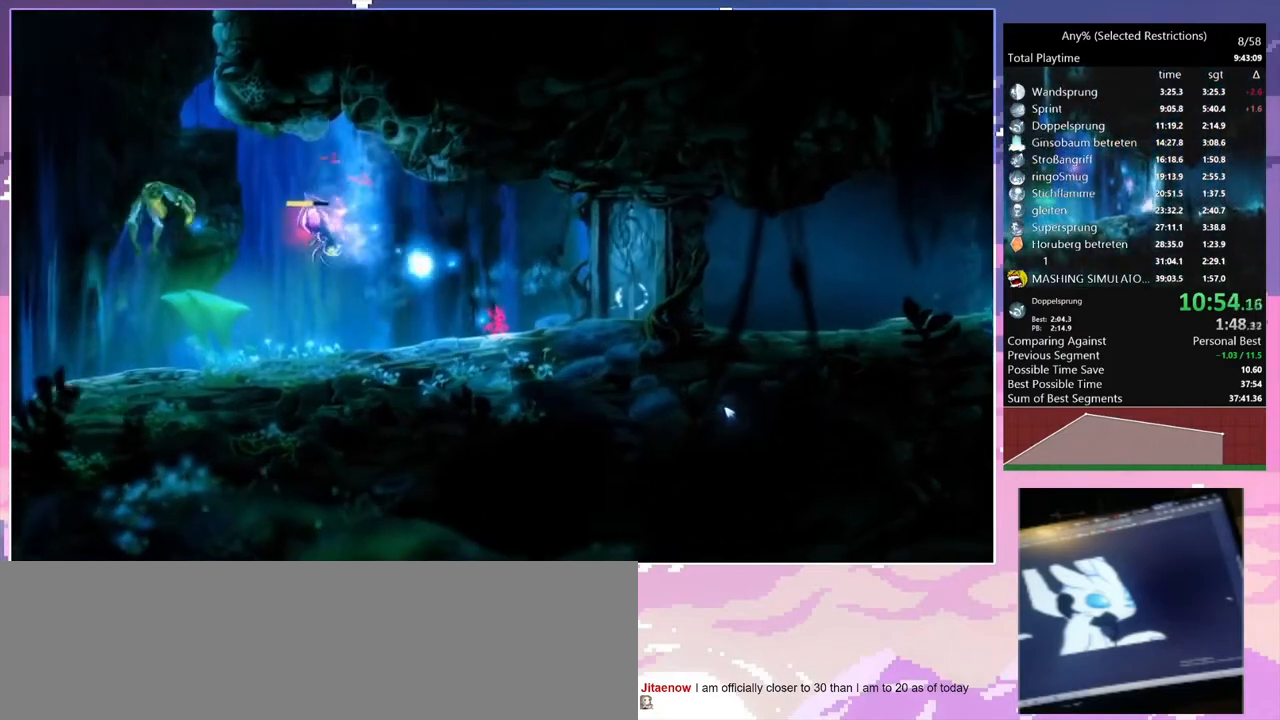
{"keys": ["d", "space"], "events": [[100, "num2", "up"], [400, "space", "down"], [433, "d", "down"]]}
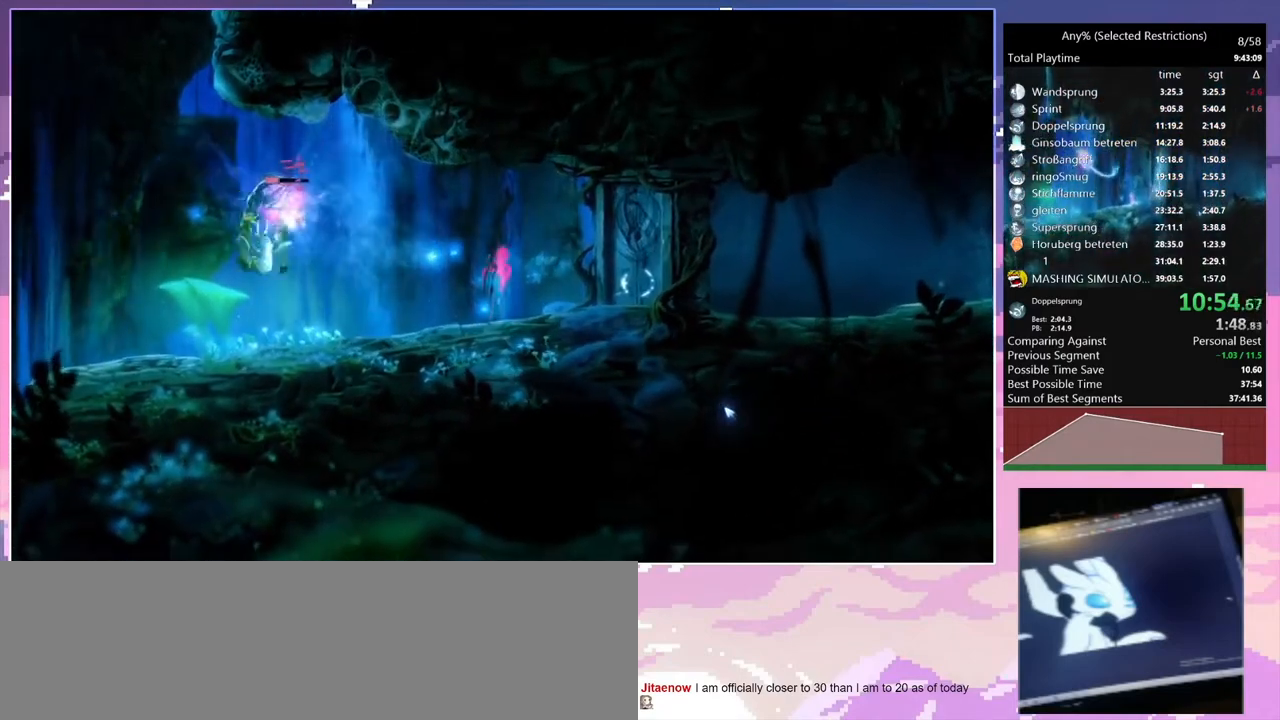
{"keys": [], "events": [[67, "d", "up"], [267, "space", "up"]]}
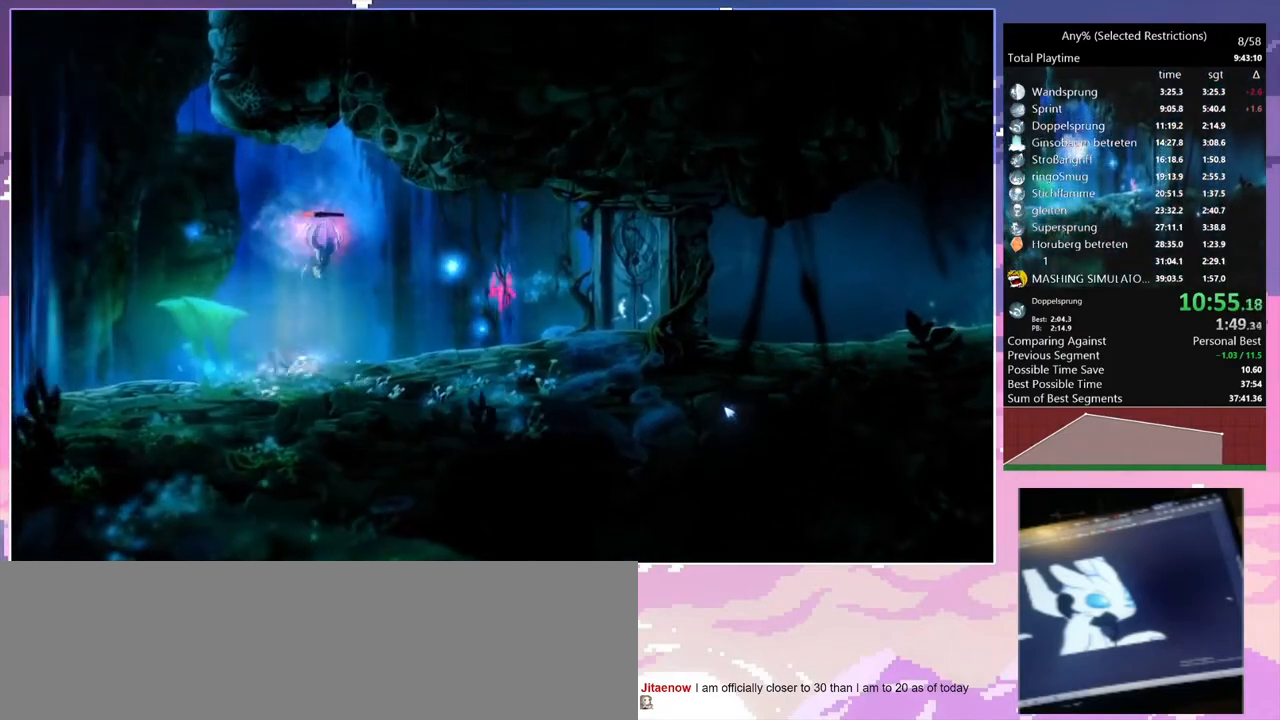
{"keys": ["d"], "events": [[100, "num2", "down"], [200, "d", "down"], [333, "num2", "up"]]}
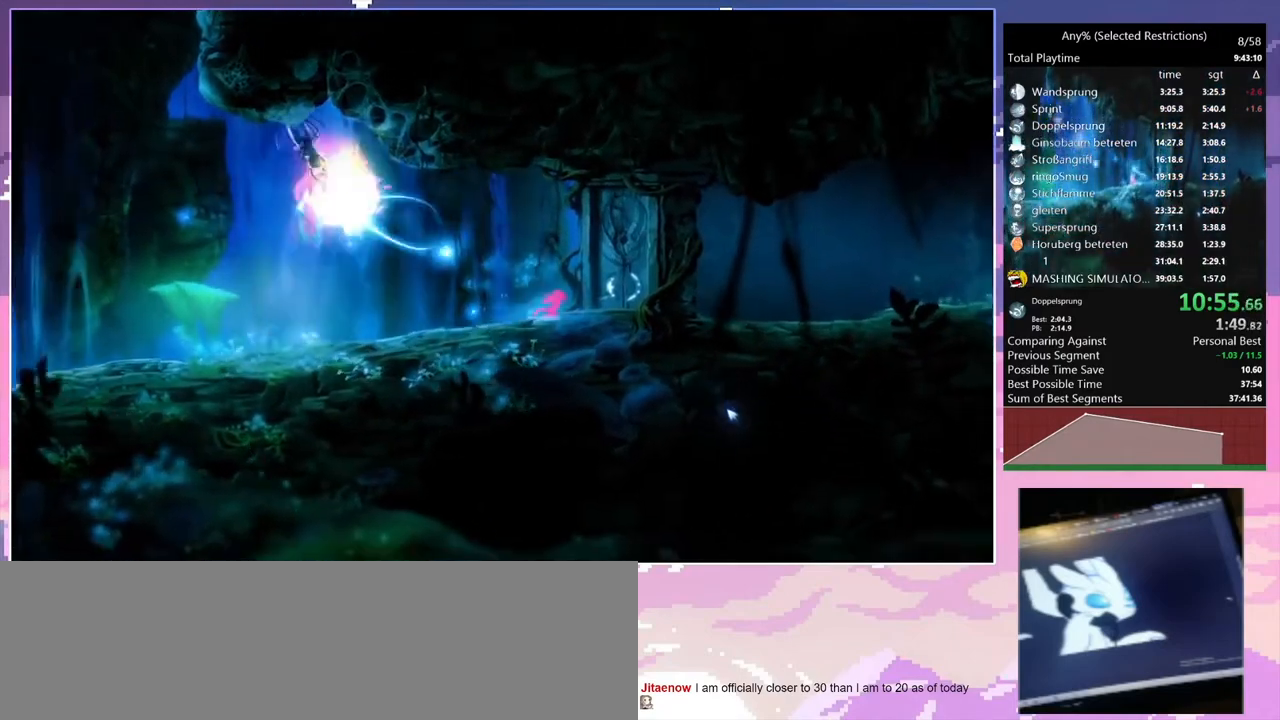
{"keys": ["d"], "events": []}
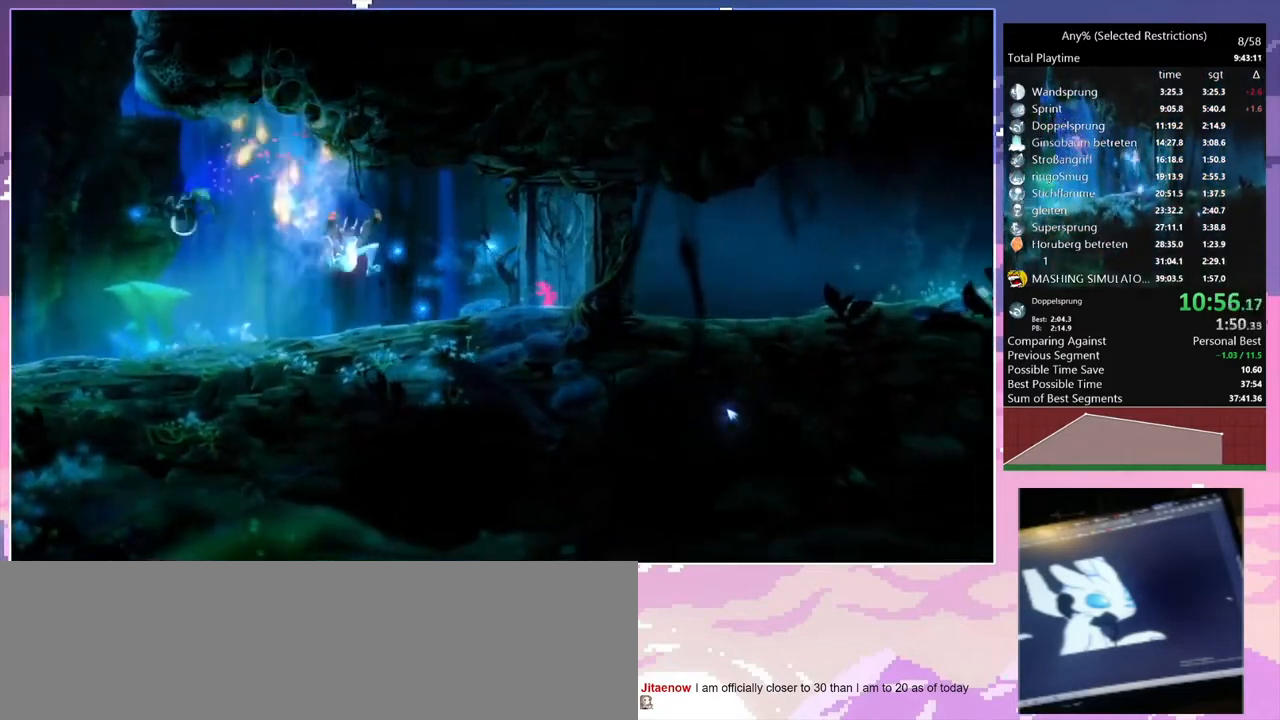
{"keys": [], "events": [[200, "space", "down"], [400, "d", "up"], [433, "space", "up"]]}
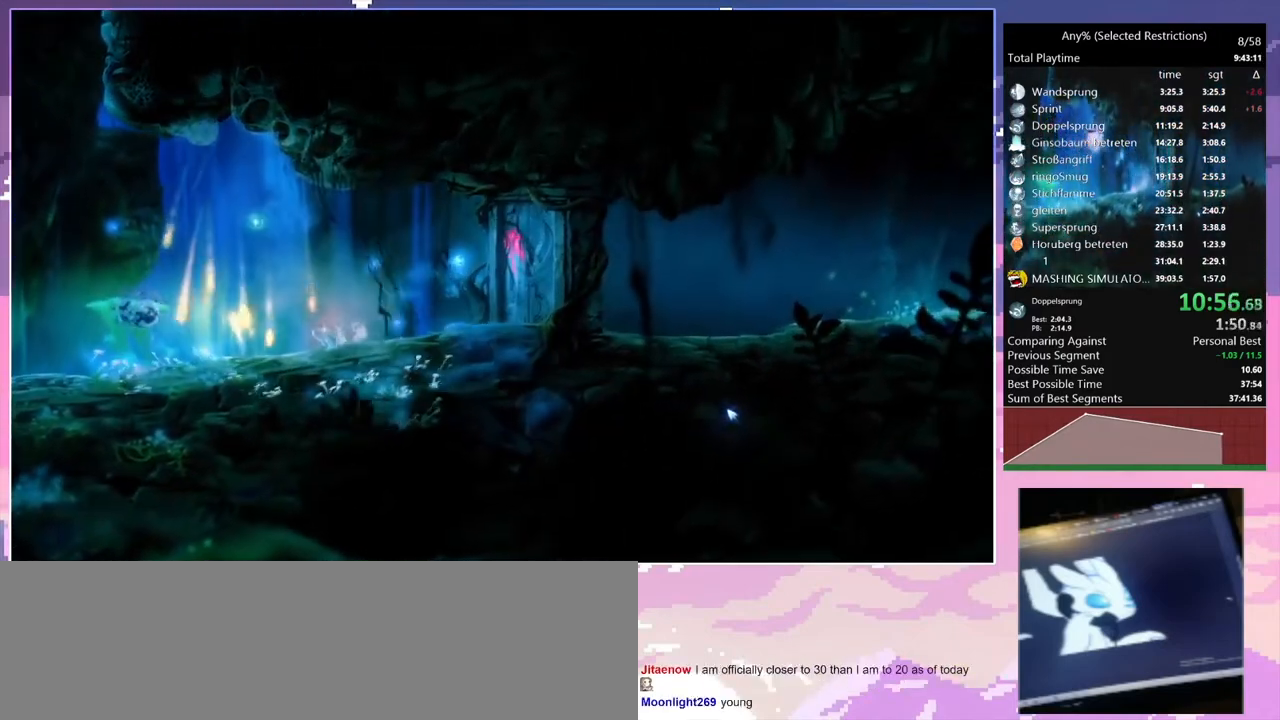
{"keys": ["d", "space"], "events": [[167, "space", "down"], [233, "d", "down"]]}
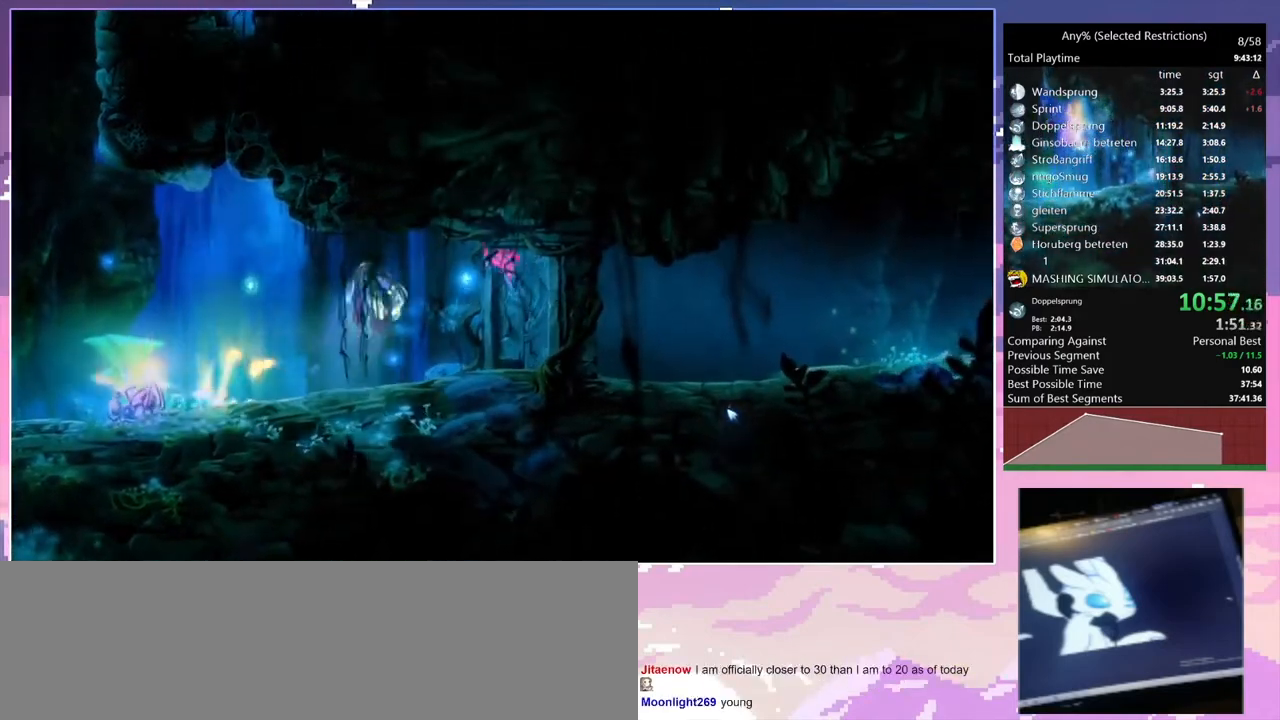
{"keys": ["d", "space"], "events": [[200, "space", "up"], [300, "space", "down"]]}
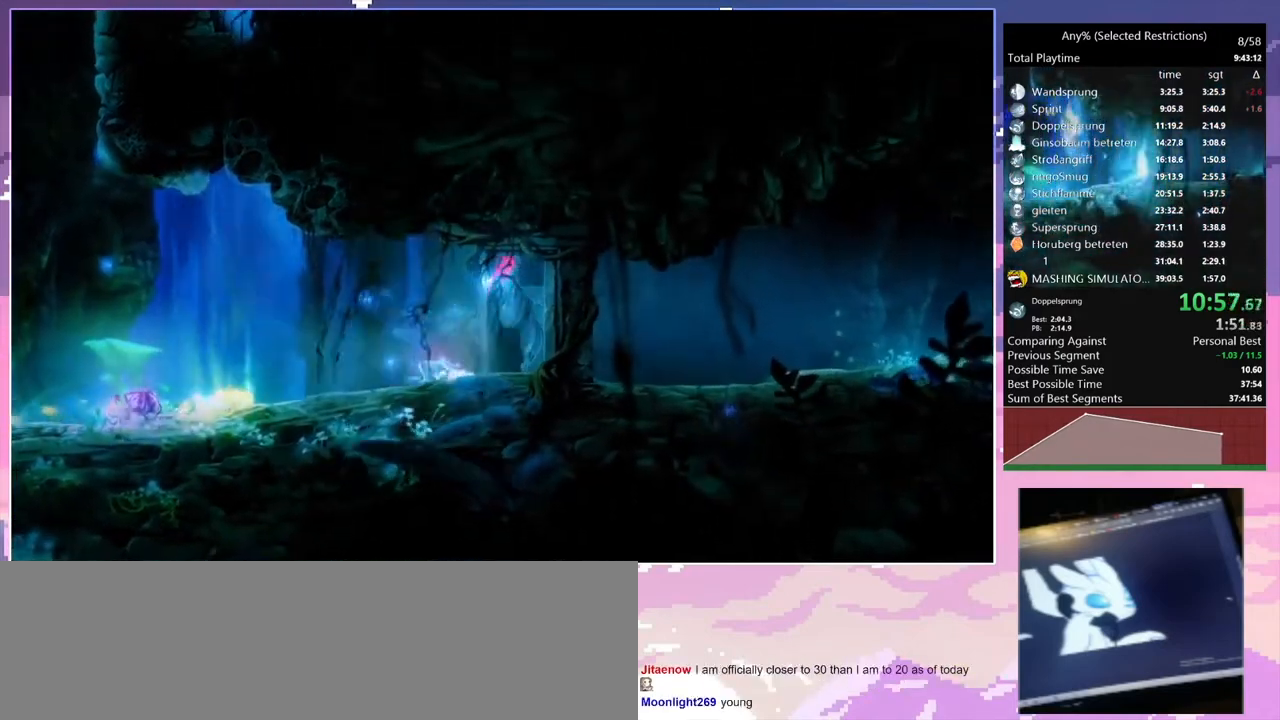
{"keys": ["d"], "events": [[167, "space", "up"]]}
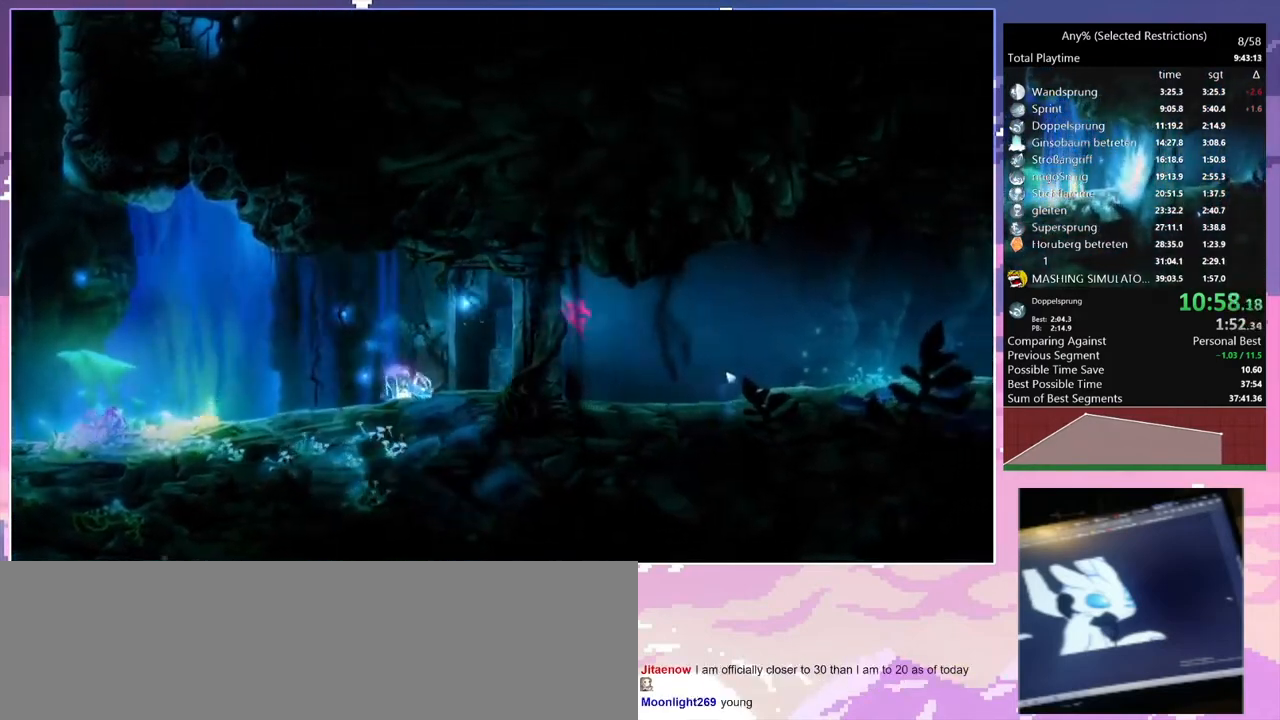
{"keys": ["d"], "events": [[267, "num7", "down"], [367, "num7", "up"]]}
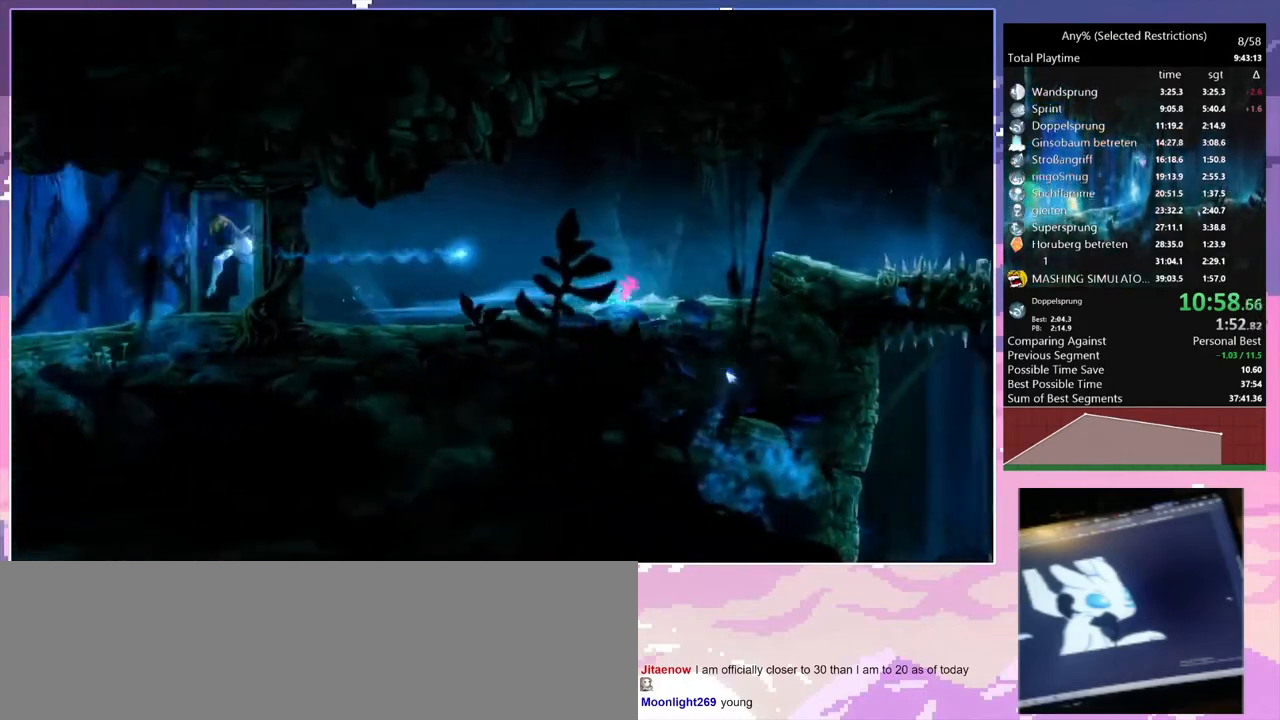
{"keys": ["d"], "events": [[200, "num7", "down"], [233, "num7", "up"], [233, "space", "down"], [333, "space", "up"]]}
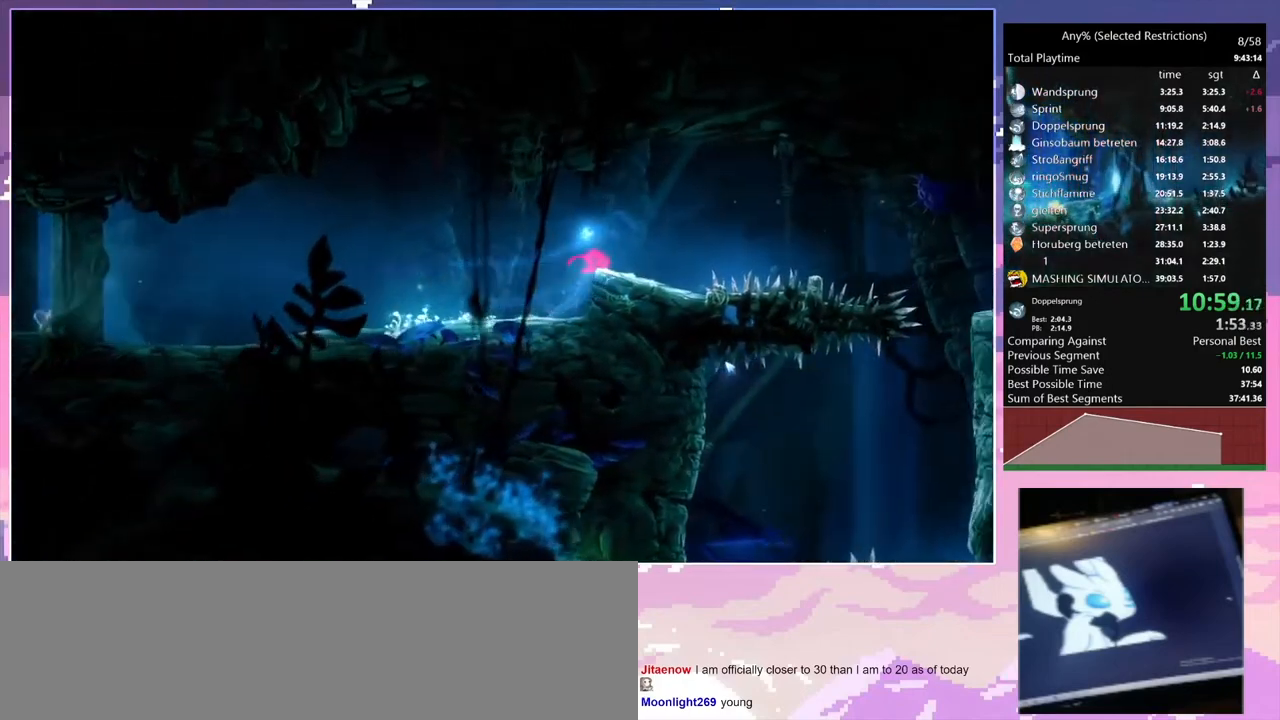
{"keys": ["d", "space"], "events": [[300, "space", "down"]]}
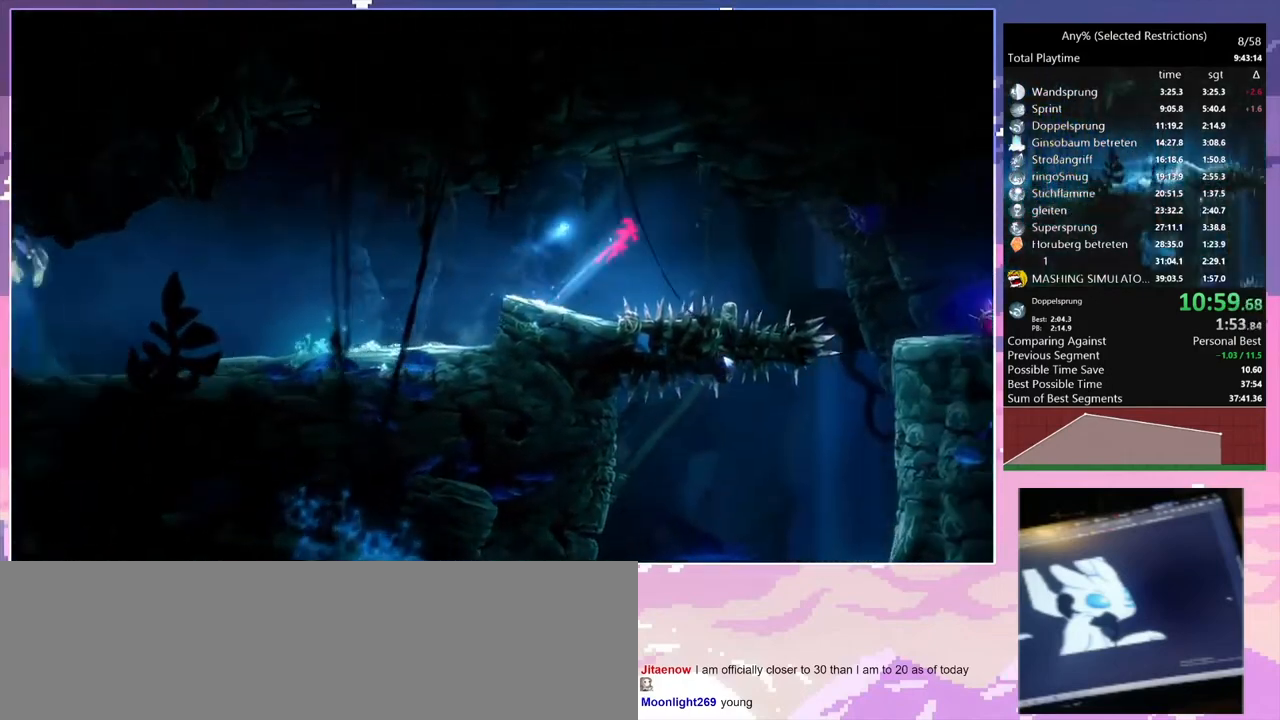
{"keys": ["d"], "events": [[467, "space", "up"]]}
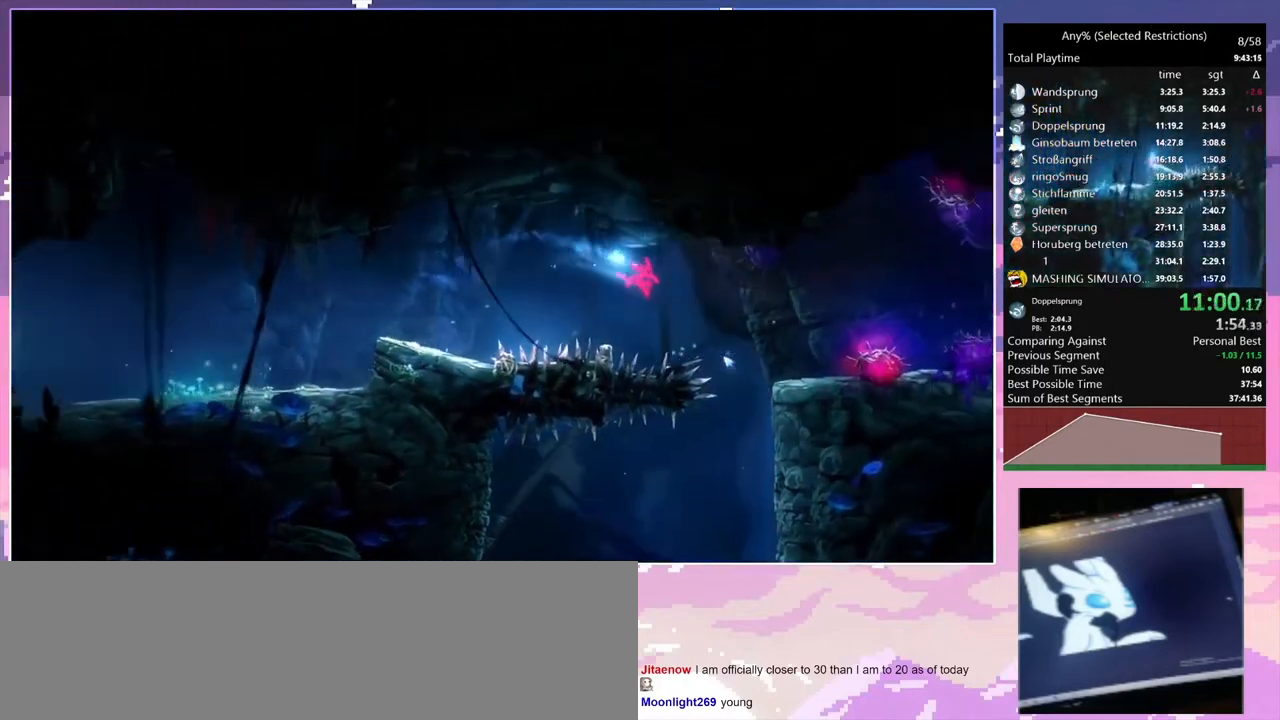
{"keys": ["d"], "events": [[200, "d", "up"], [333, "d", "down"]]}
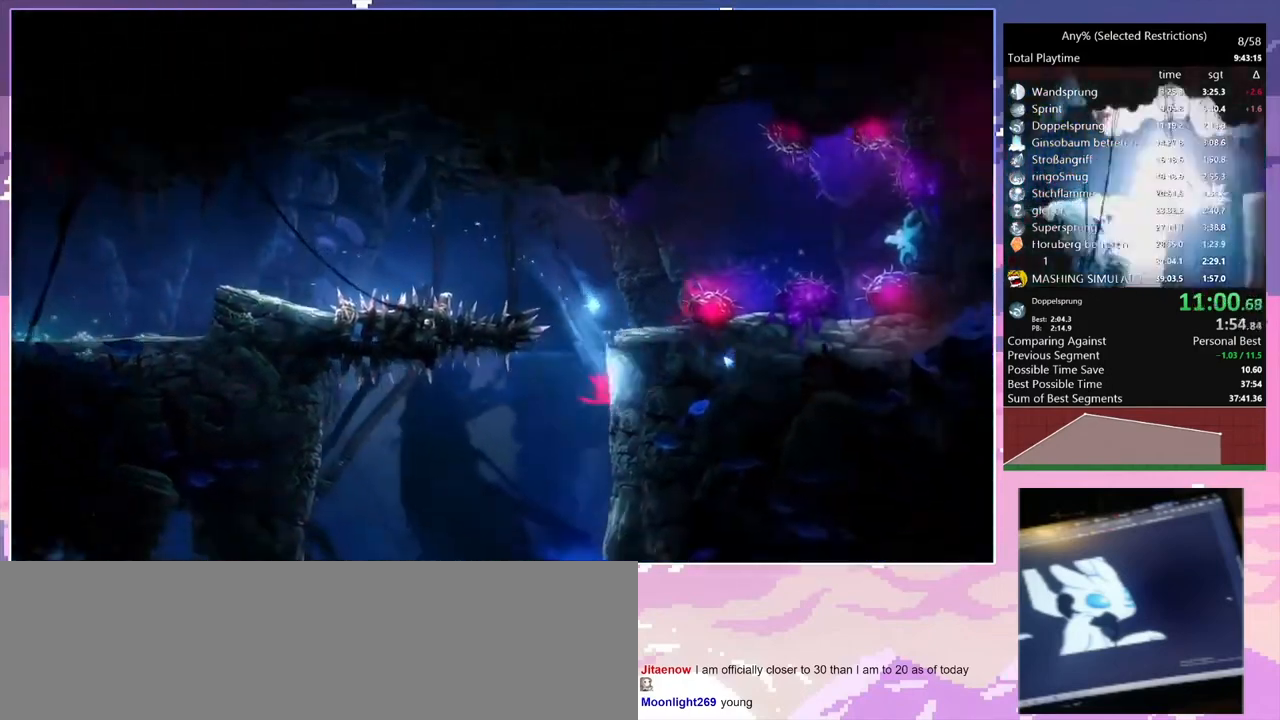
{"keys": ["q"], "events": [[167, "d", "up"], [167, "q", "down"], [200, "space", "down"], [267, "space", "up"]]}
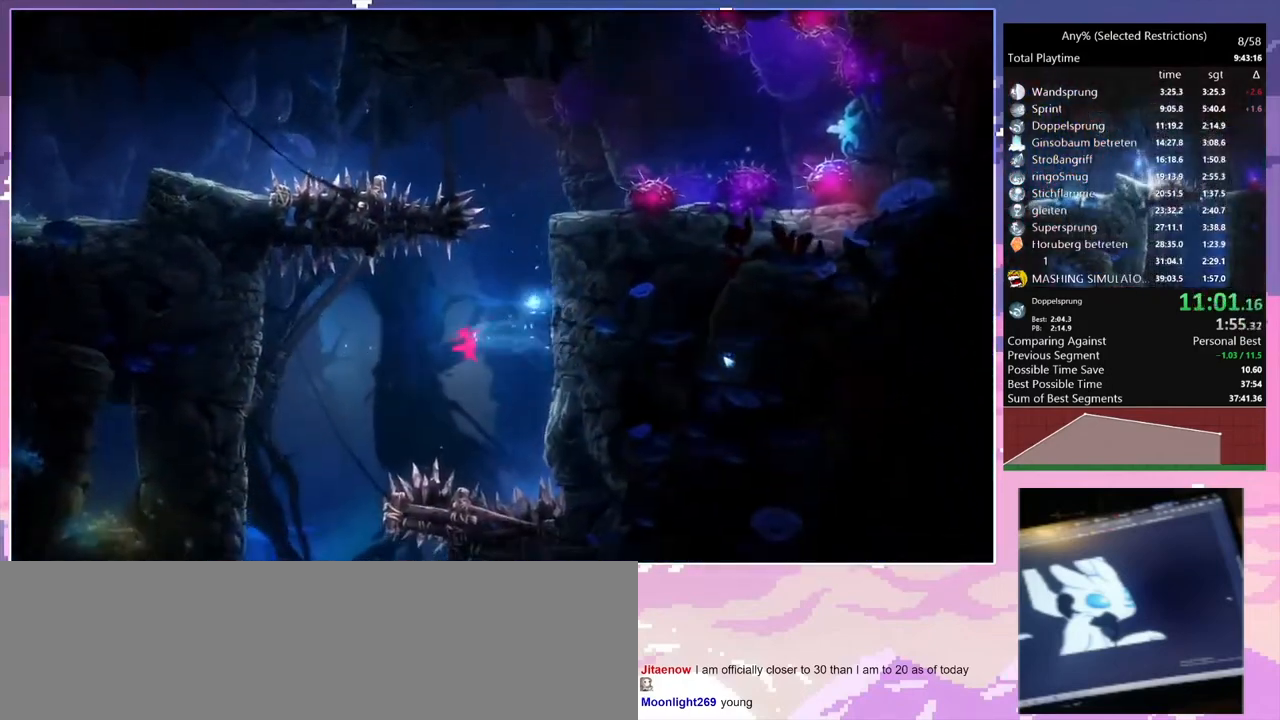
{"keys": ["d"], "events": [[267, "q", "up"], [367, "d", "down"]]}
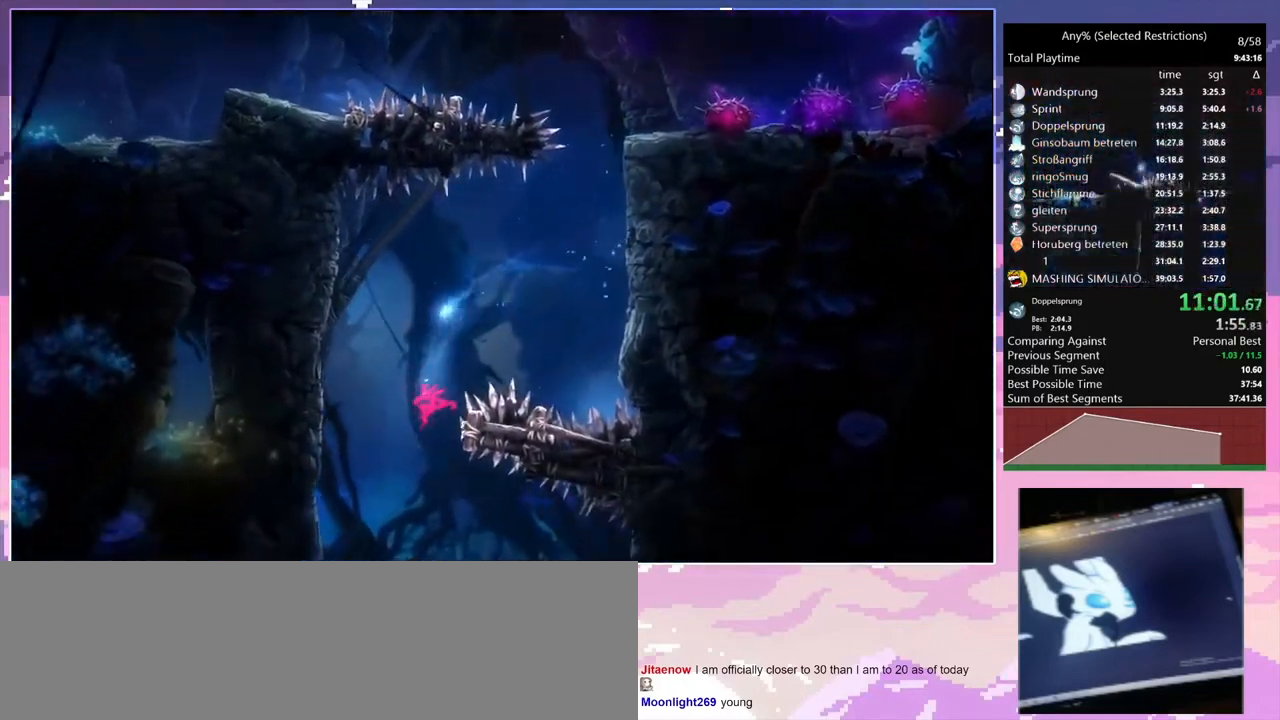
{"keys": ["d"], "events": []}
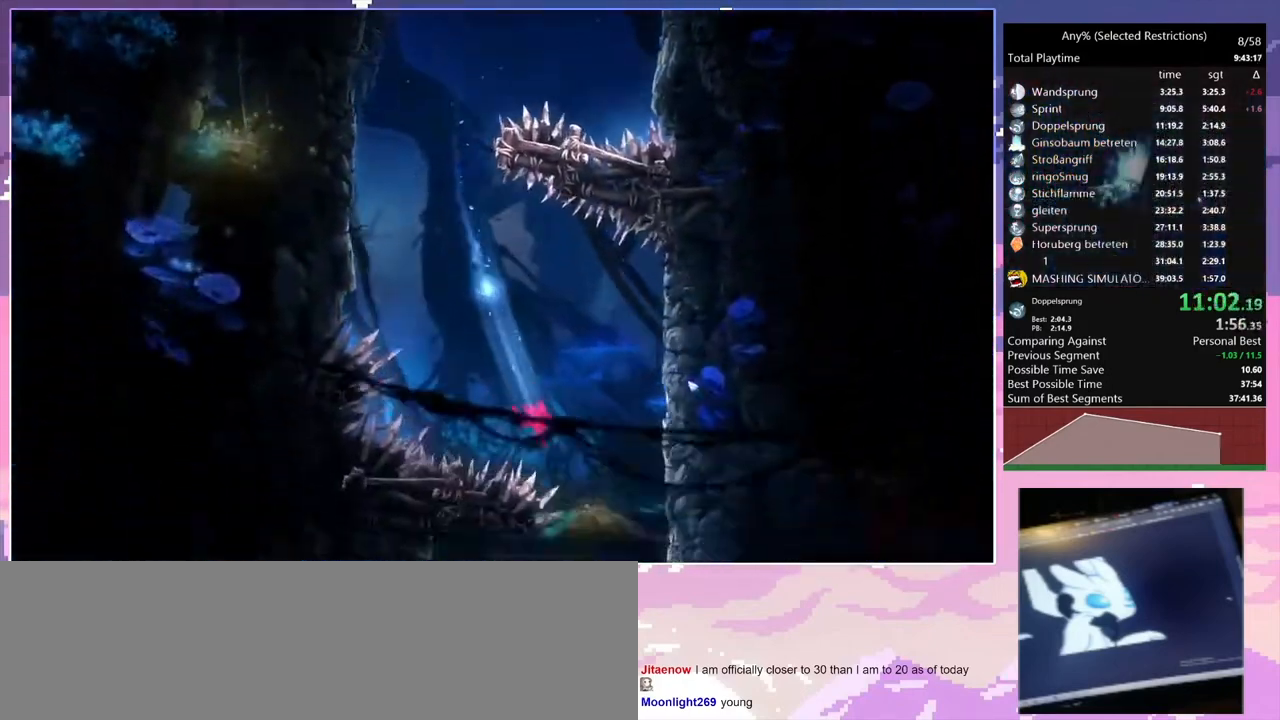
{"keys": ["d"], "events": []}
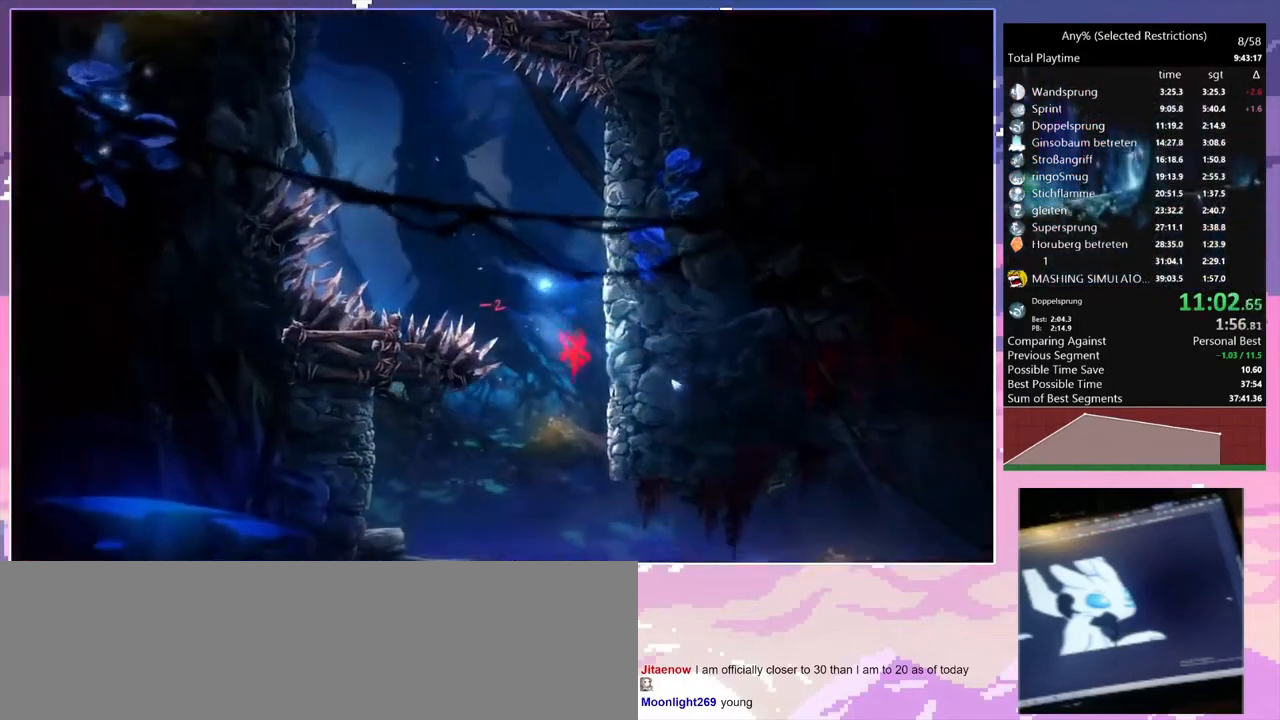
{"keys": ["d"], "events": [[167, "d", "up"], [233, "d", "down"]]}
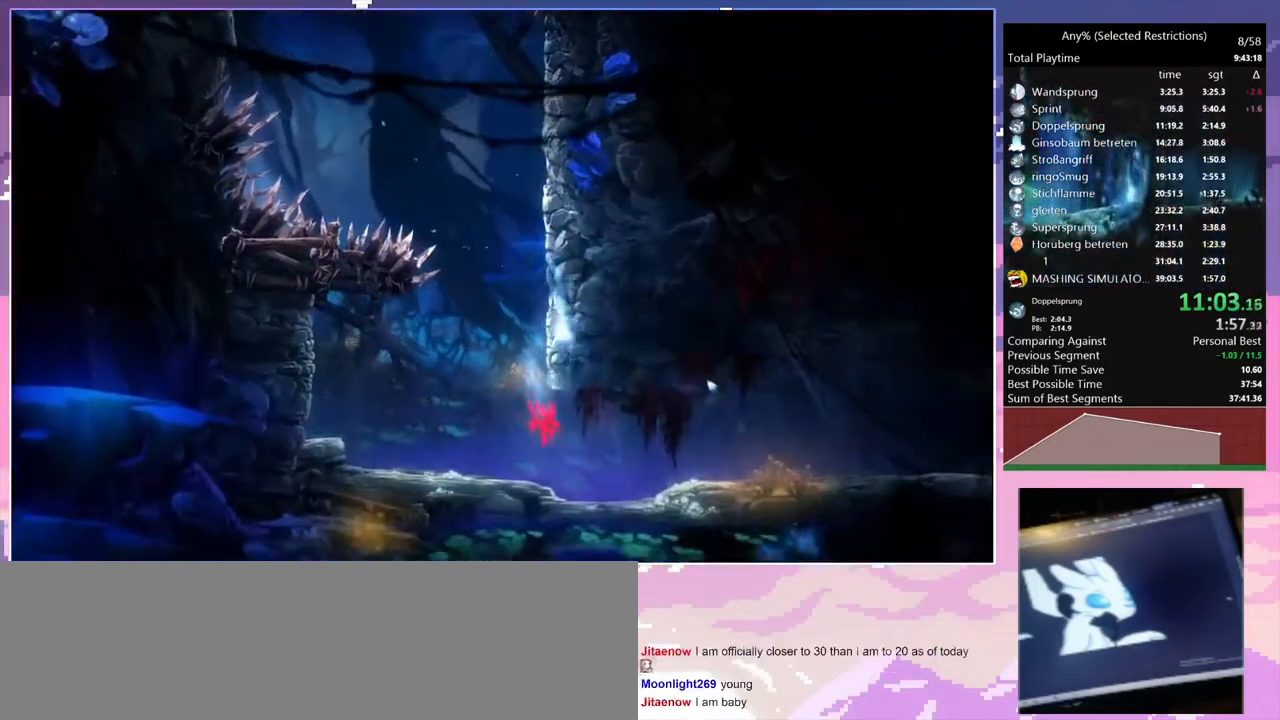
{"keys": ["d"], "events": [[233, "num7", "down"], [333, "num7", "up"]]}
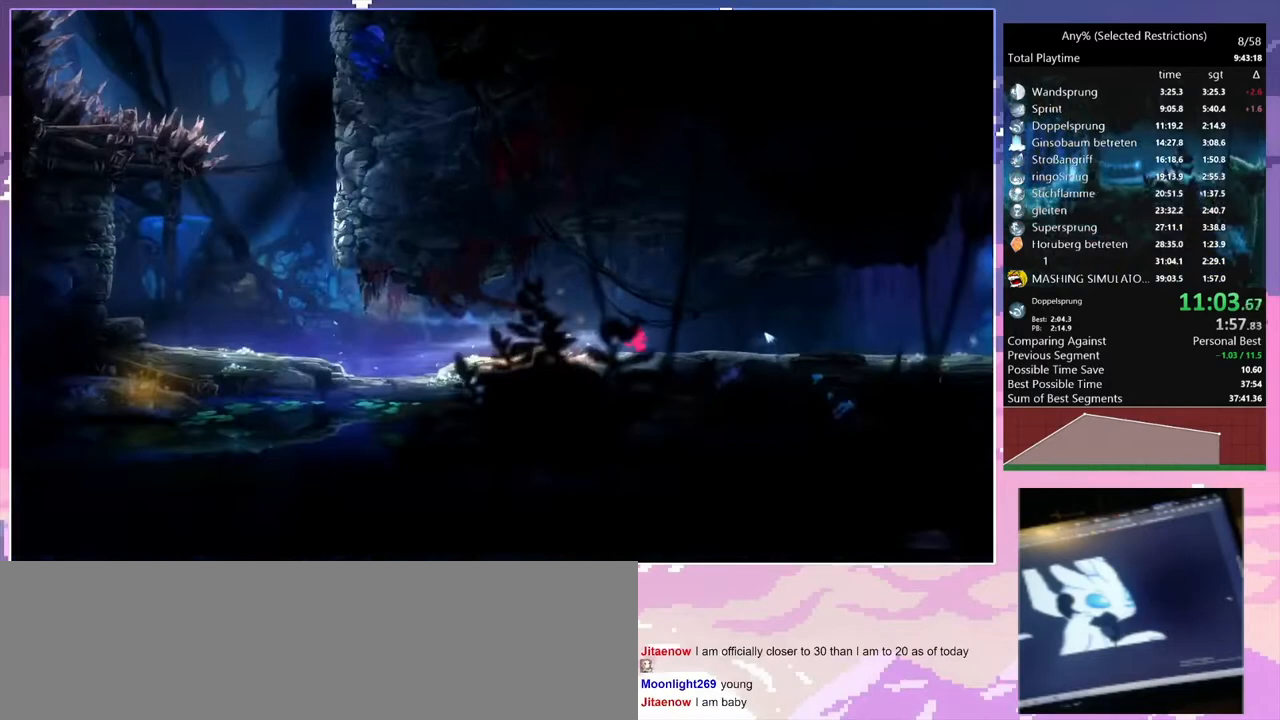
{"keys": ["d"], "events": [[100, "num7", "down"], [267, "num7", "up"]]}
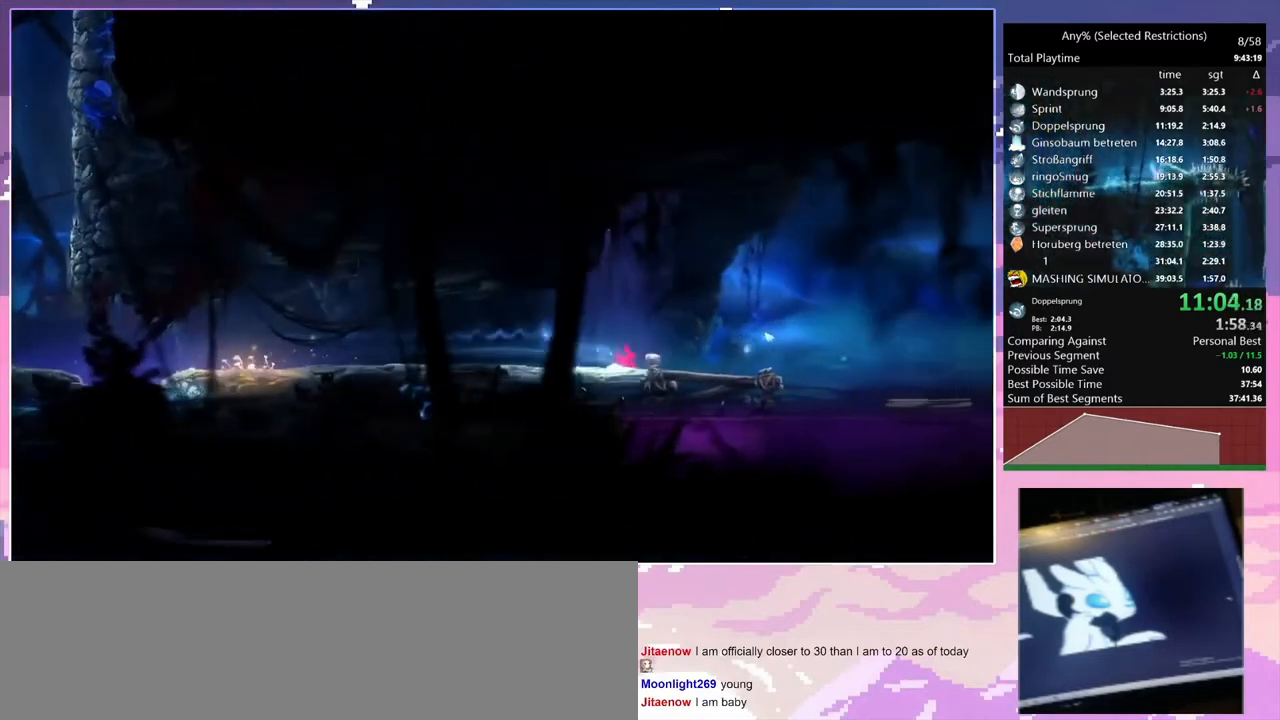
{"keys": ["d"], "events": [[100, "num7", "down"], [233, "num7", "up"]]}
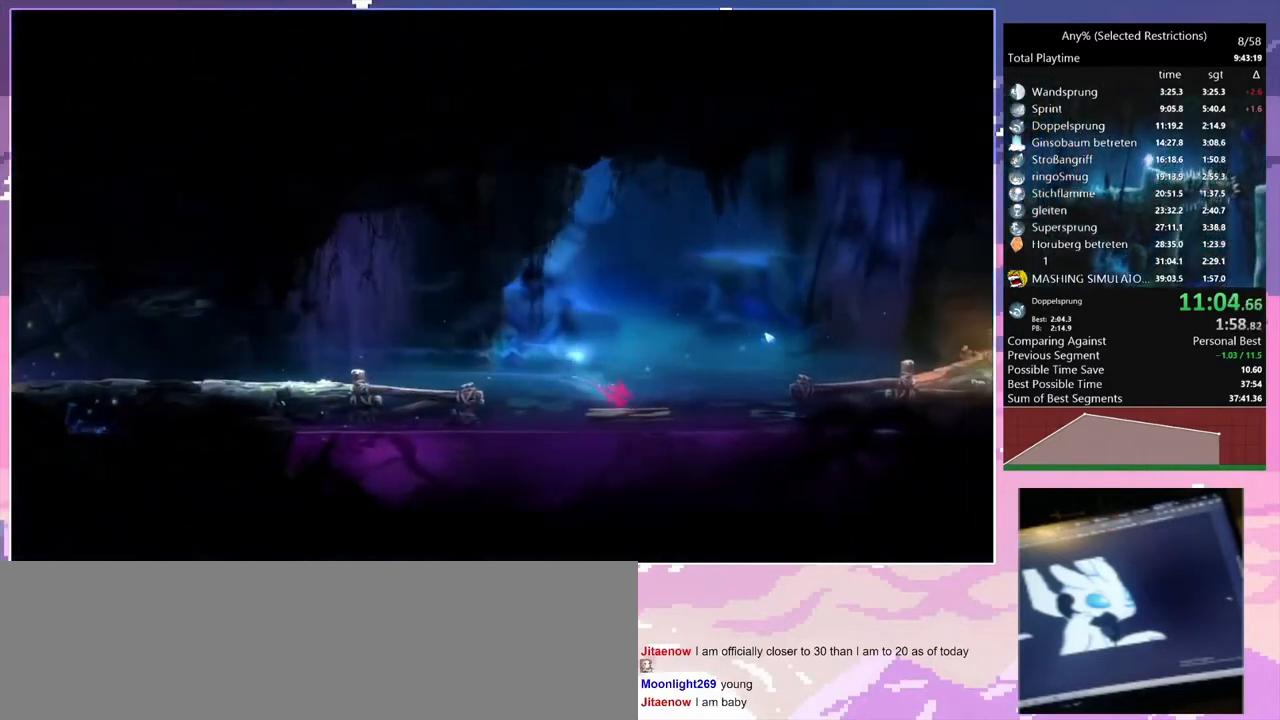
{"keys": ["d"], "events": [[100, "num7", "down"], [133, "d", "up"], [133, "space", "down"], [200, "num7", "up"], [367, "d", "down"], [467, "space", "up"]]}
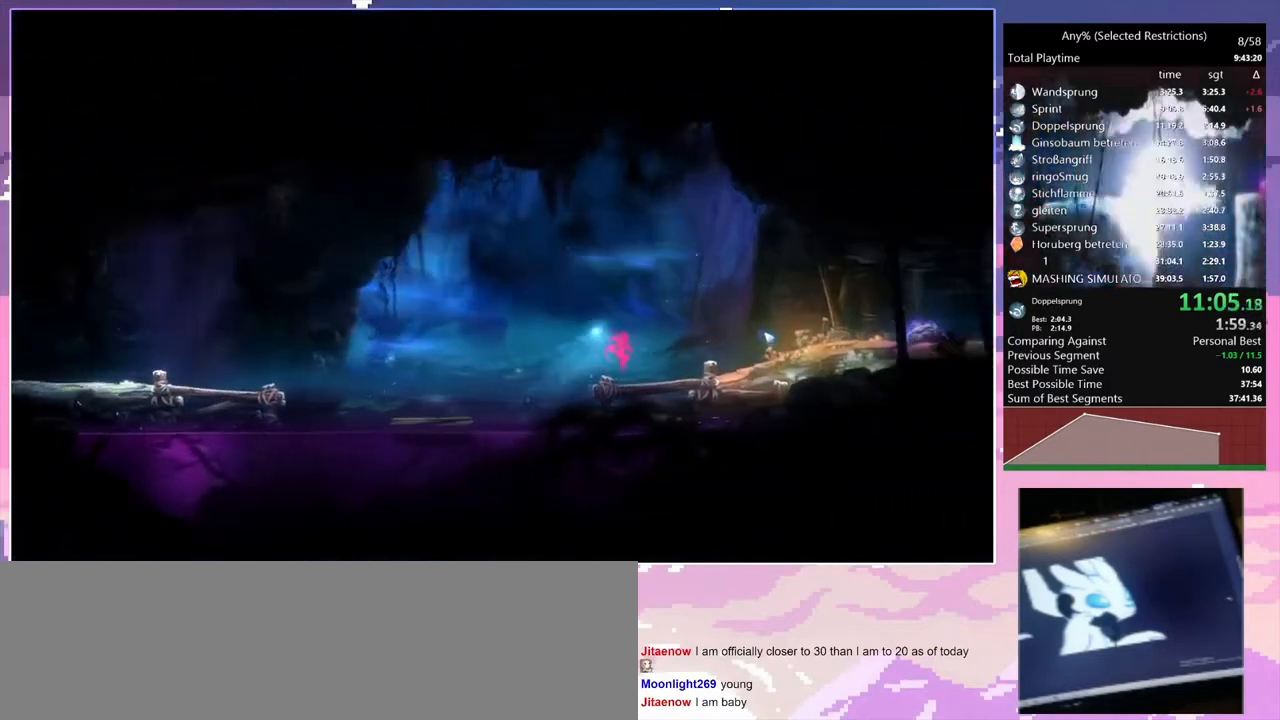
{"keys": ["space"], "events": [[367, "num7", "down"], [433, "d", "up"], [500, "num7", "up"], [500, "space", "down"]]}